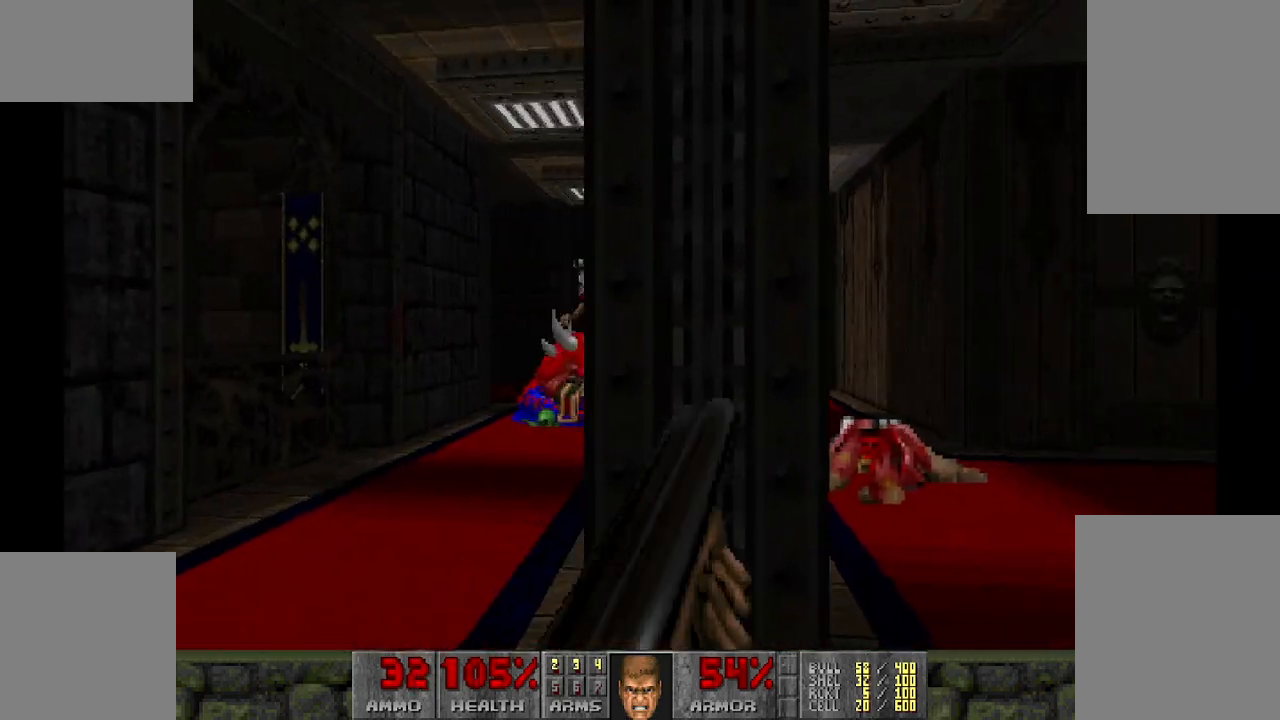
Gameplay with keyboard and mouse; each line is a JSON object with the keys and mouse buttons held at the frame after it. "events" lists presses ("down") and releases ("up") of "a", "d", "s", "space", "w", "mouse_left" and "mouse_right" between this image and that frame as [ms after this image, input, new state], when the widget could be followed in between. "mouse_left", "mouse_right" = the "left", "right" buttons of the "mouse" list. No other keys are recorded. Mouse movement is not recorded.
{"keys": ["d"], "mouse": ["left"], "events": [[67, "a", "up"], [400, "mouse_left", "down"], [483, "d", "down"]]}
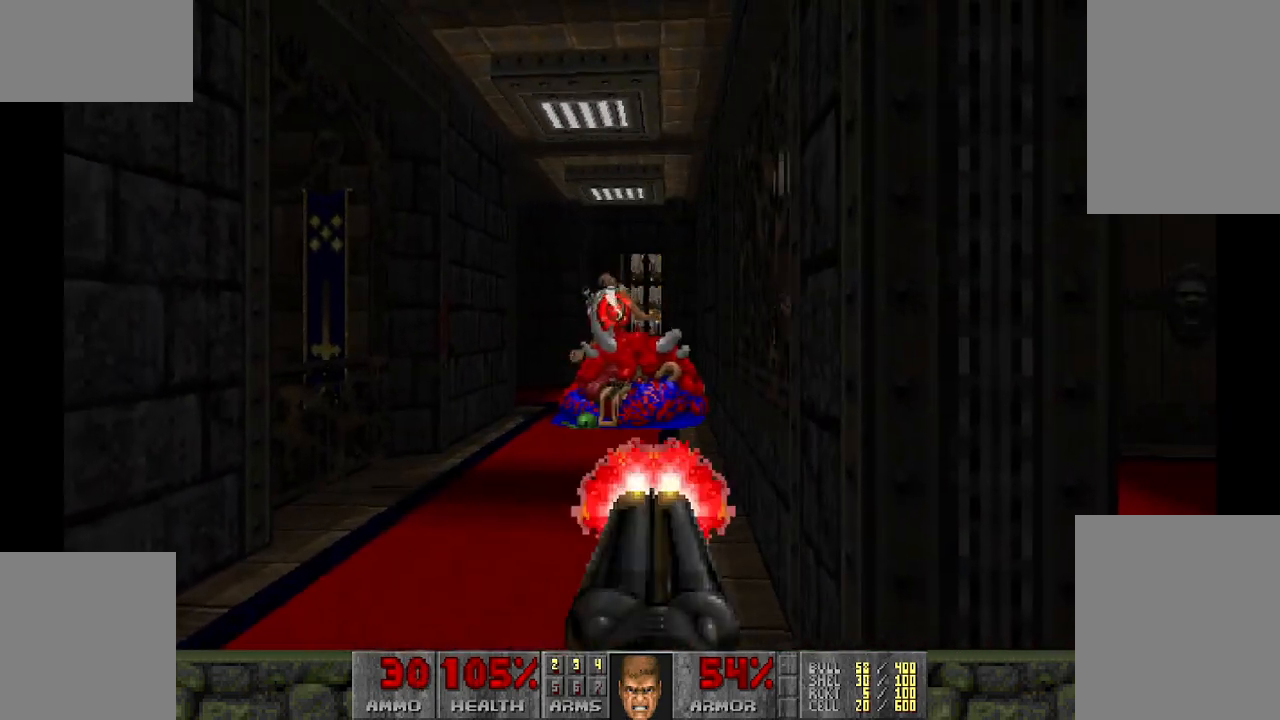
{"keys": [], "mouse": [], "events": [[117, "w", "down"], [167, "w", "up"], [217, "d", "up"], [233, "mouse_left", "up"], [400, "d", "down"], [450, "d", "up"]]}
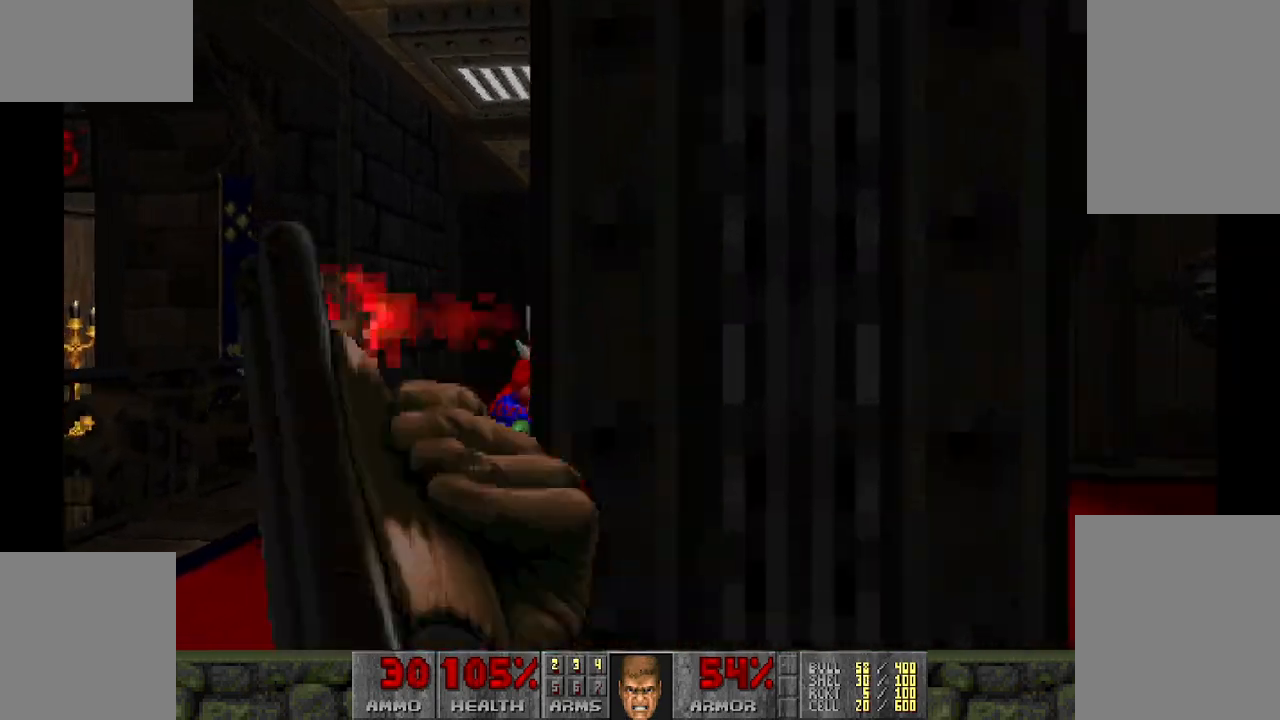
{"keys": [], "mouse": [], "events": [[367, "a", "down"], [450, "a", "up"]]}
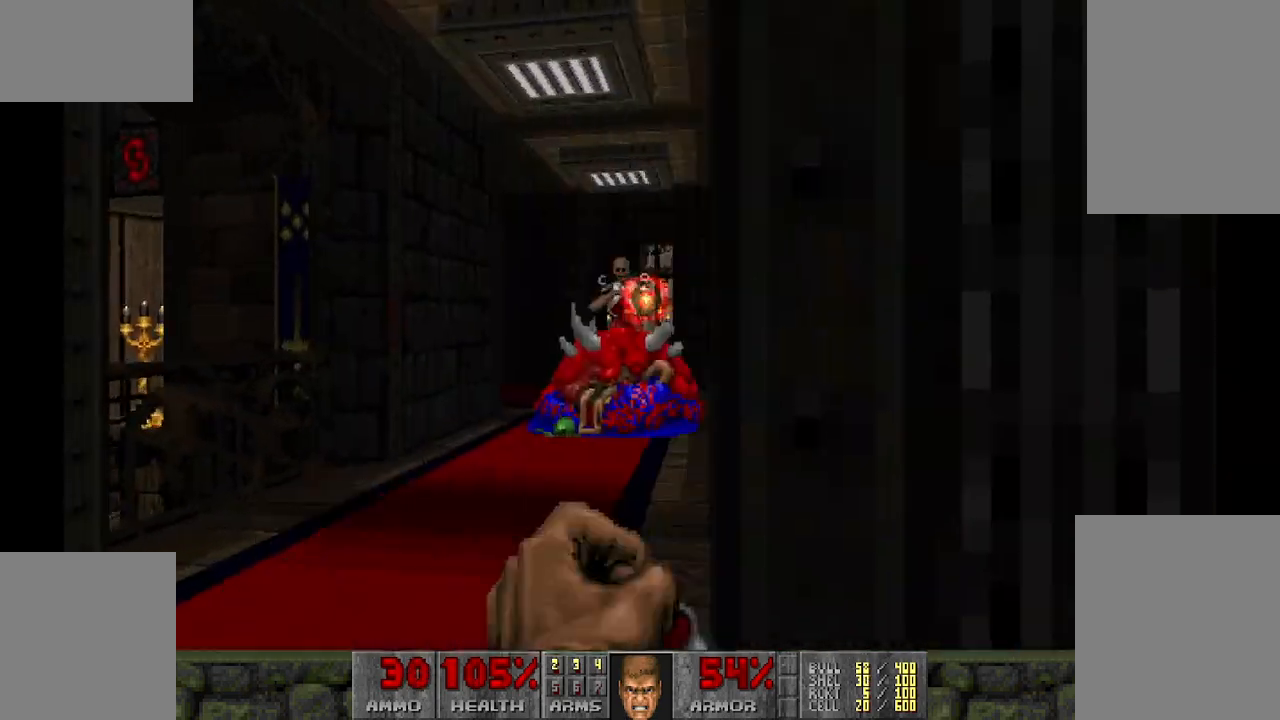
{"keys": ["a"], "mouse": ["left"], "events": [[250, "mouse_left", "down"], [417, "a", "down"]]}
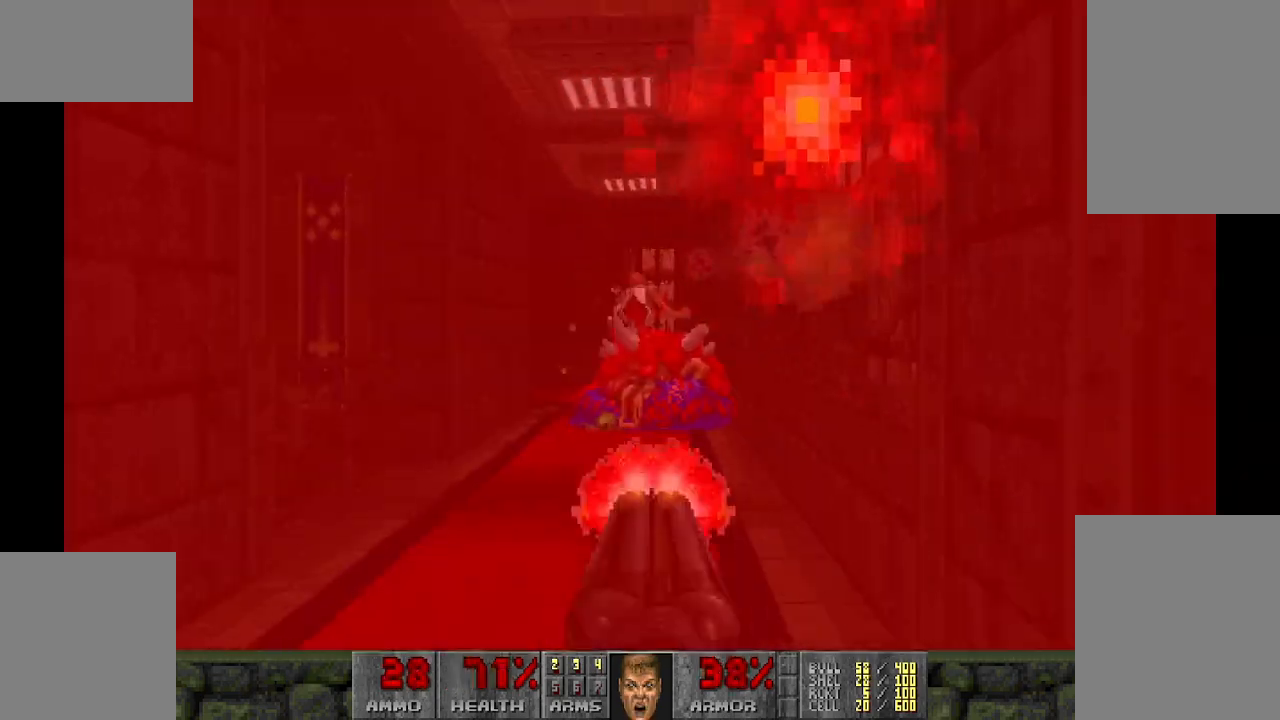
{"keys": [], "mouse": [], "events": [[167, "w", "down"], [233, "a", "up"], [250, "d", "down"], [333, "mouse_left", "up"], [350, "d", "up"], [350, "w", "up"]]}
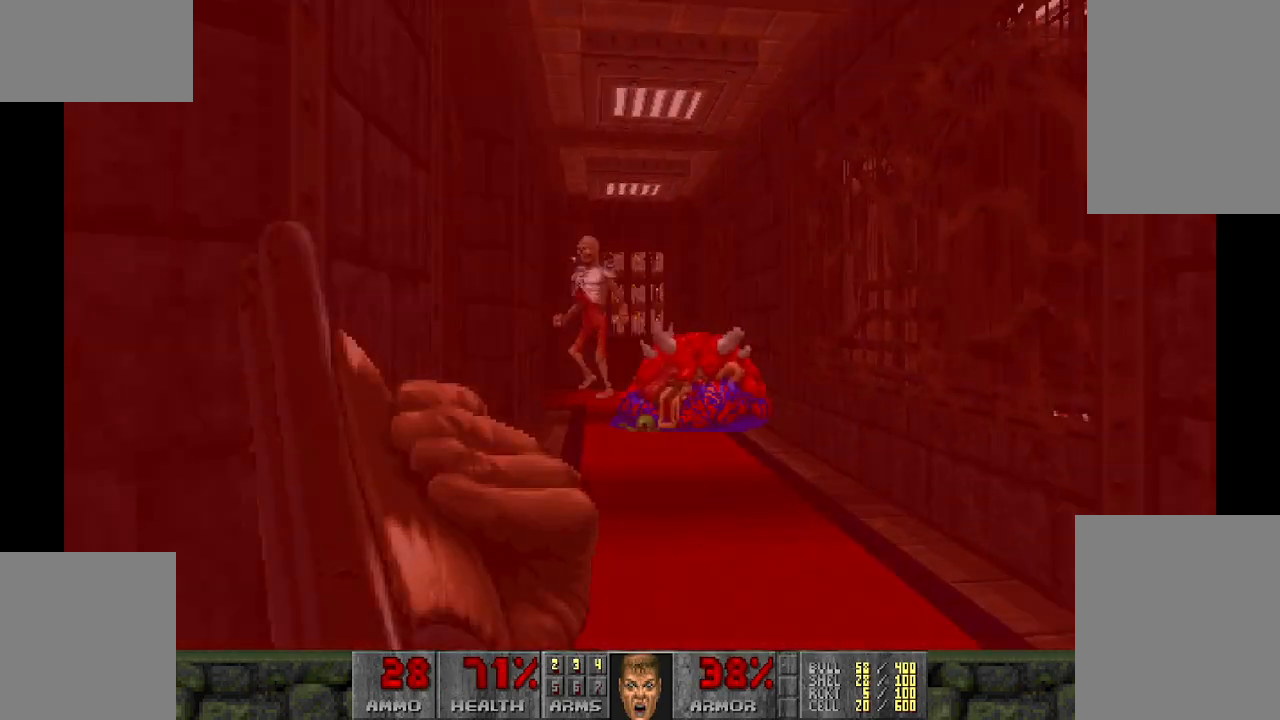
{"keys": [], "mouse": [], "events": []}
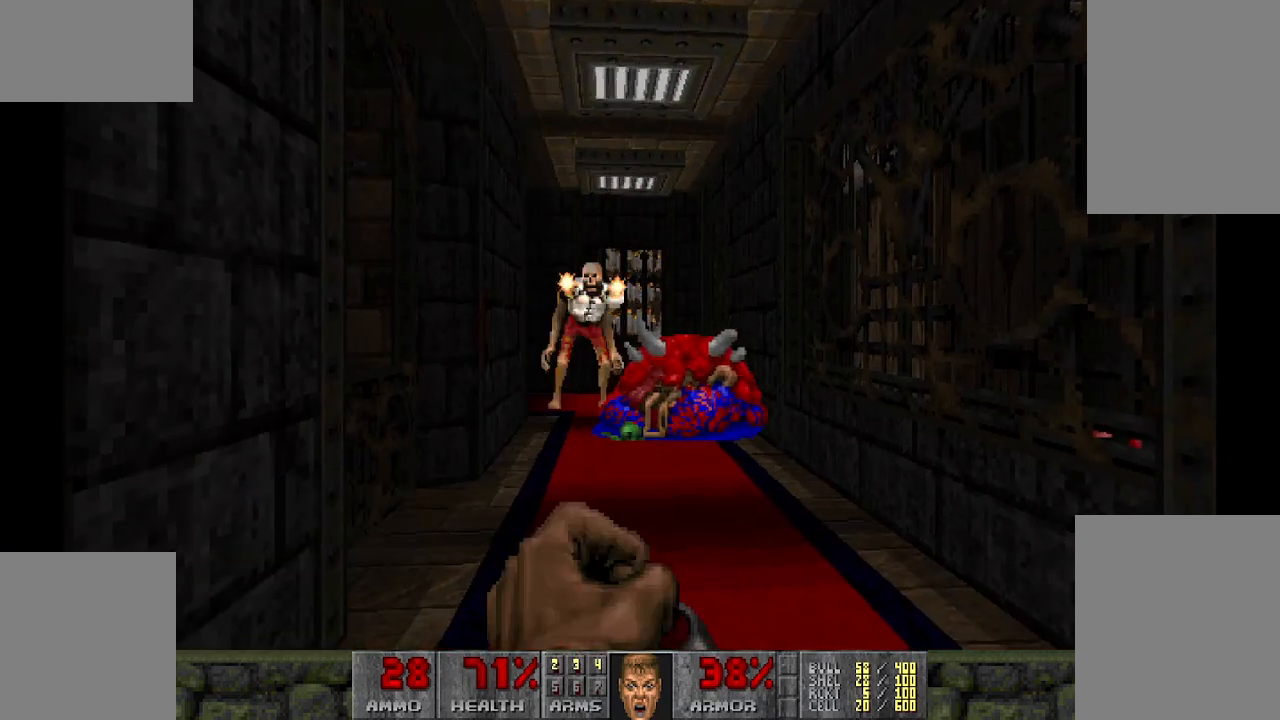
{"keys": ["d"], "mouse": ["left"], "events": [[133, "mouse_left", "down"], [133, "w", "down"], [300, "w", "up"], [433, "d", "down"]]}
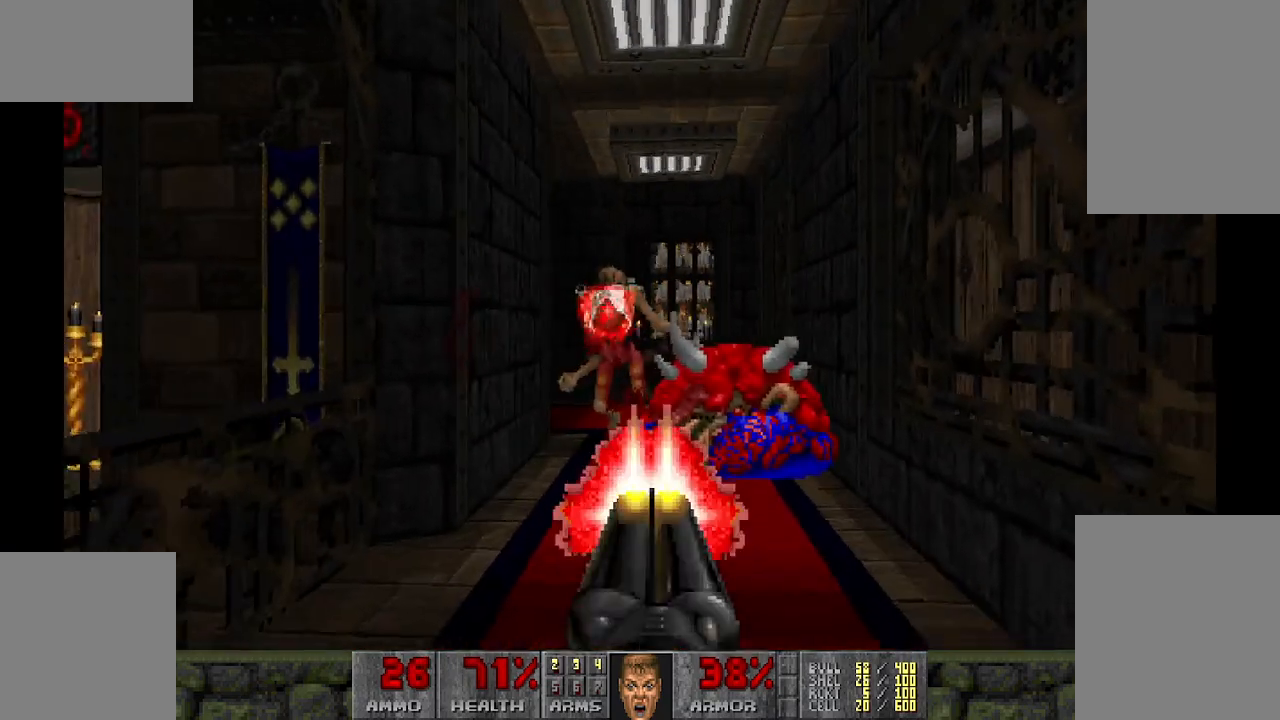
{"keys": [], "mouse": [], "events": [[133, "w", "down"], [333, "mouse_left", "up"], [400, "d", "up"], [400, "w", "up"]]}
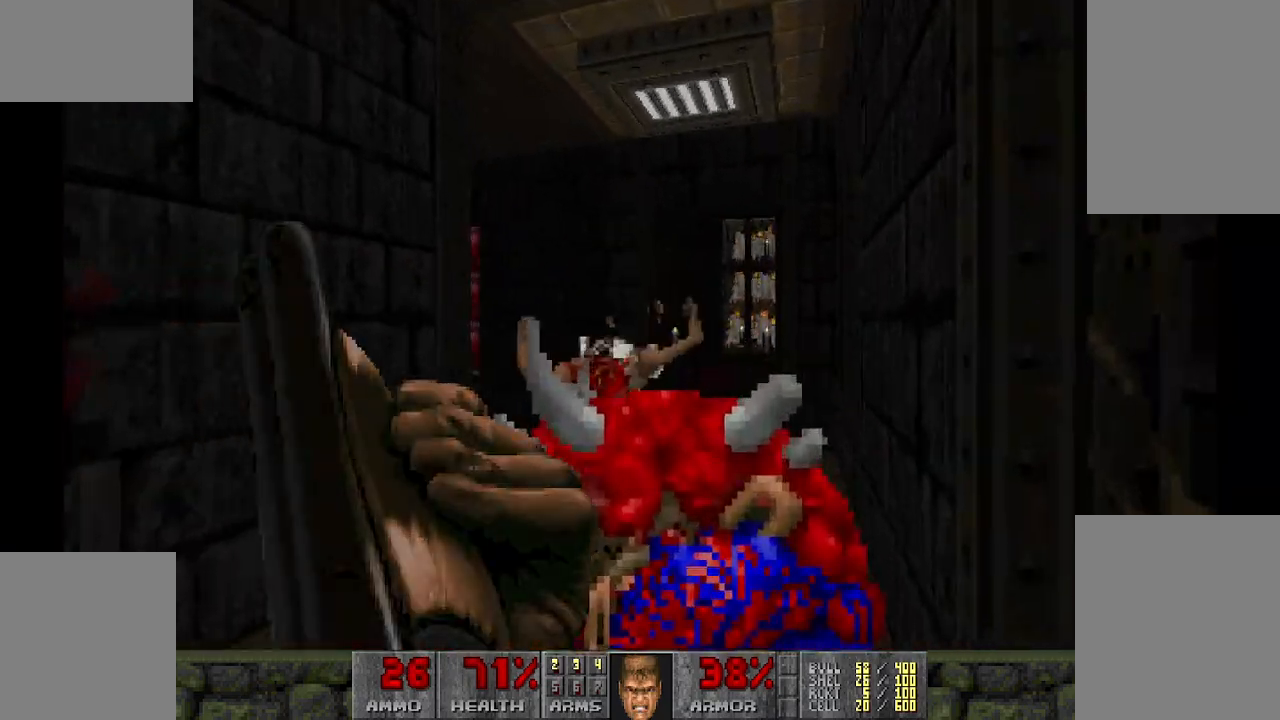
{"keys": [], "mouse": [], "events": [[233, "a", "down"], [233, "w", "down"], [333, "w", "up"], [367, "a", "up"]]}
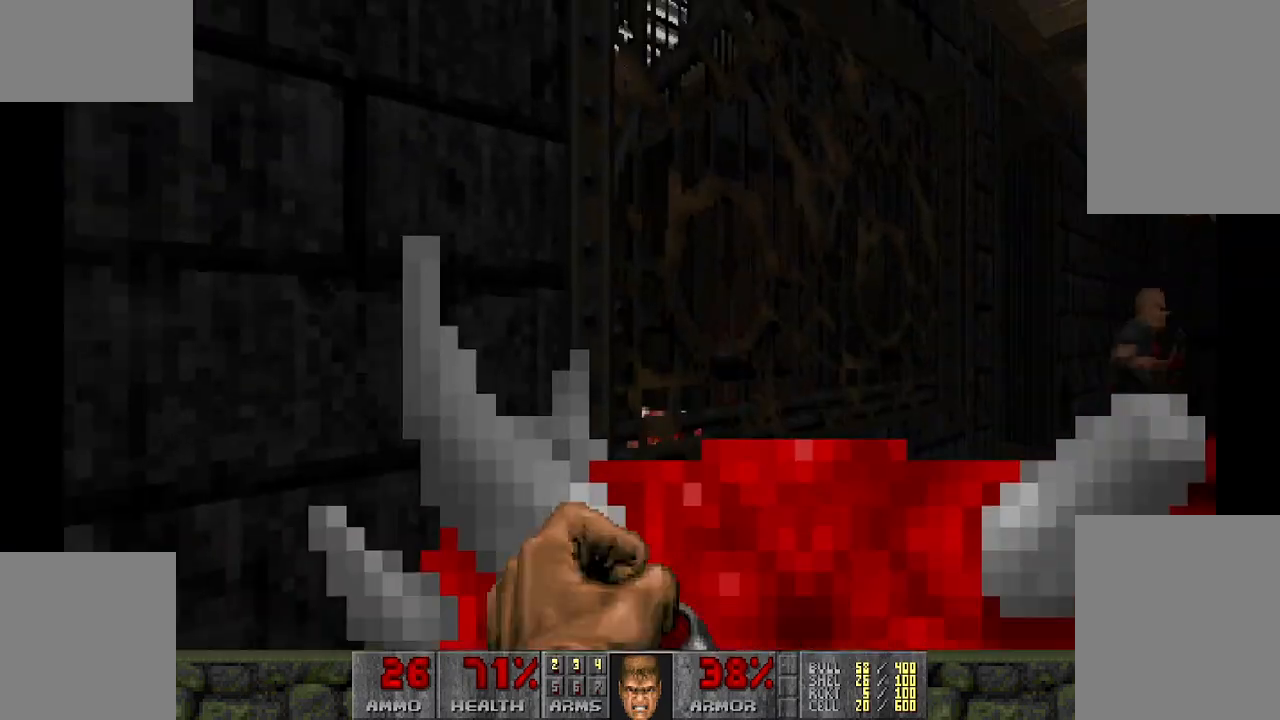
{"keys": [], "mouse": [], "events": [[17, "d", "down"], [117, "w", "down"], [167, "d", "up"], [217, "w", "up"], [350, "w", "down"], [450, "w", "up"]]}
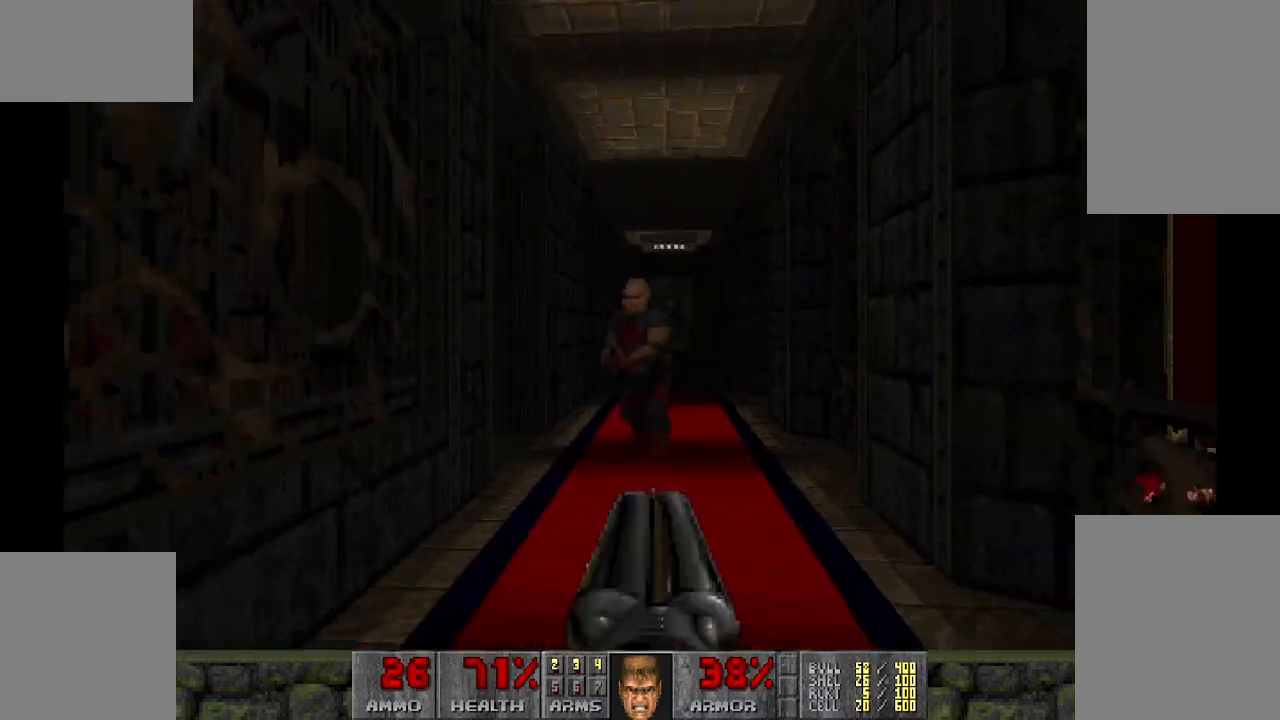
{"keys": ["w"], "mouse": [], "events": [[100, "mouse_left", "down"], [133, "a", "down"], [283, "a", "up"], [467, "mouse_left", "up"], [467, "w", "down"]]}
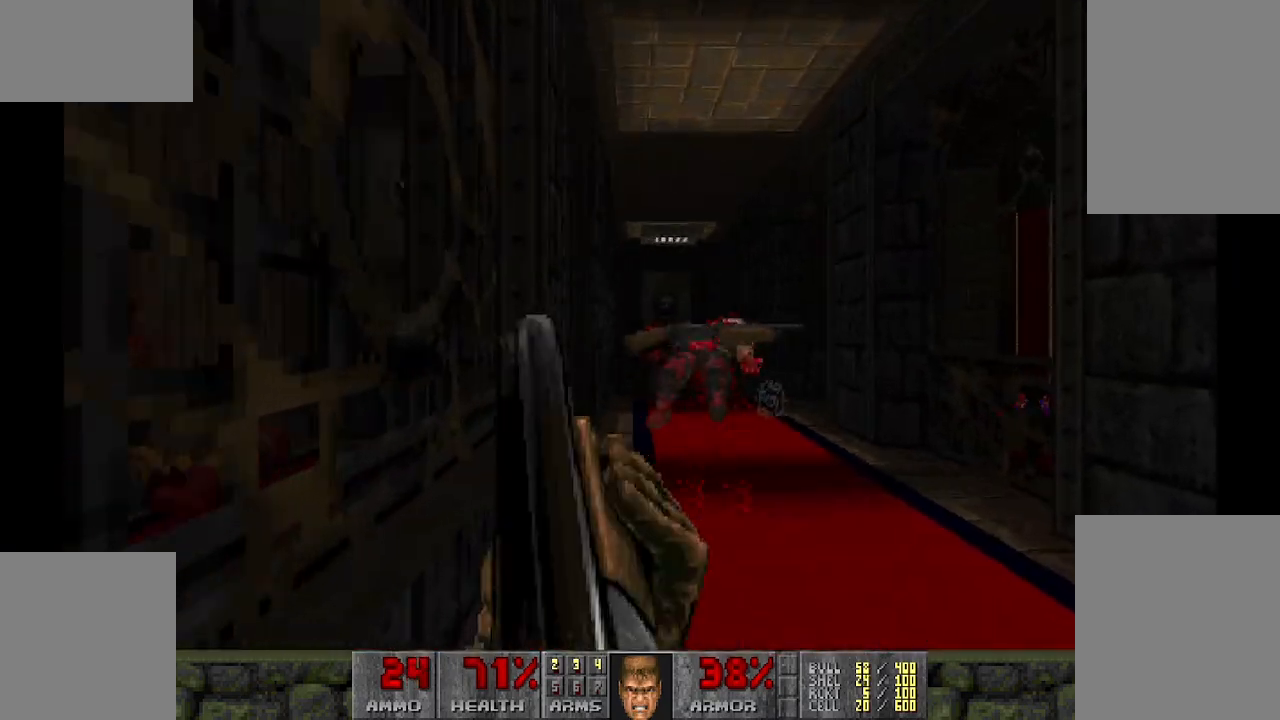
{"keys": ["a"], "mouse": [], "events": [[50, "d", "down"], [100, "d", "up"], [233, "d", "down"], [417, "w", "up"], [467, "d", "up"], [500, "a", "down"]]}
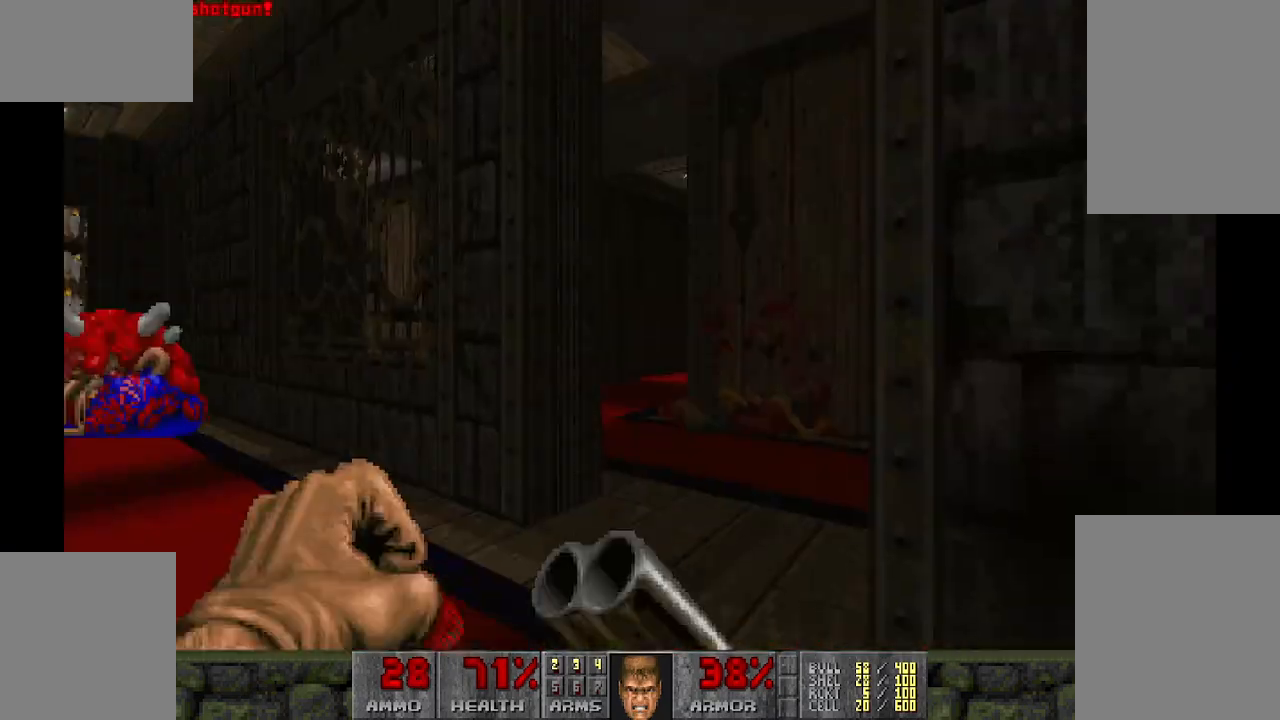
{"keys": ["d", "w"], "mouse": [], "events": [[67, "w", "down"], [350, "a", "up"], [400, "d", "down"]]}
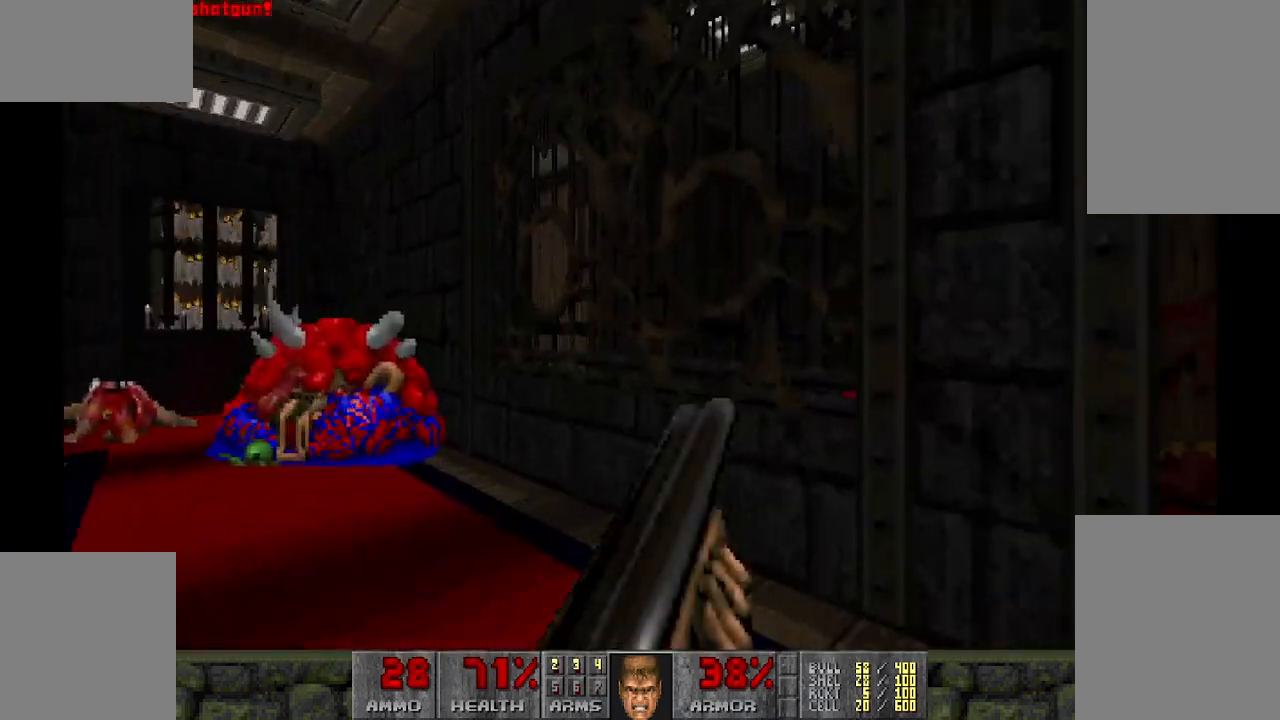
{"keys": ["d"], "mouse": [], "events": [[33, "d", "up"], [133, "a", "down"], [183, "w", "up"], [217, "a", "up"], [450, "d", "down"]]}
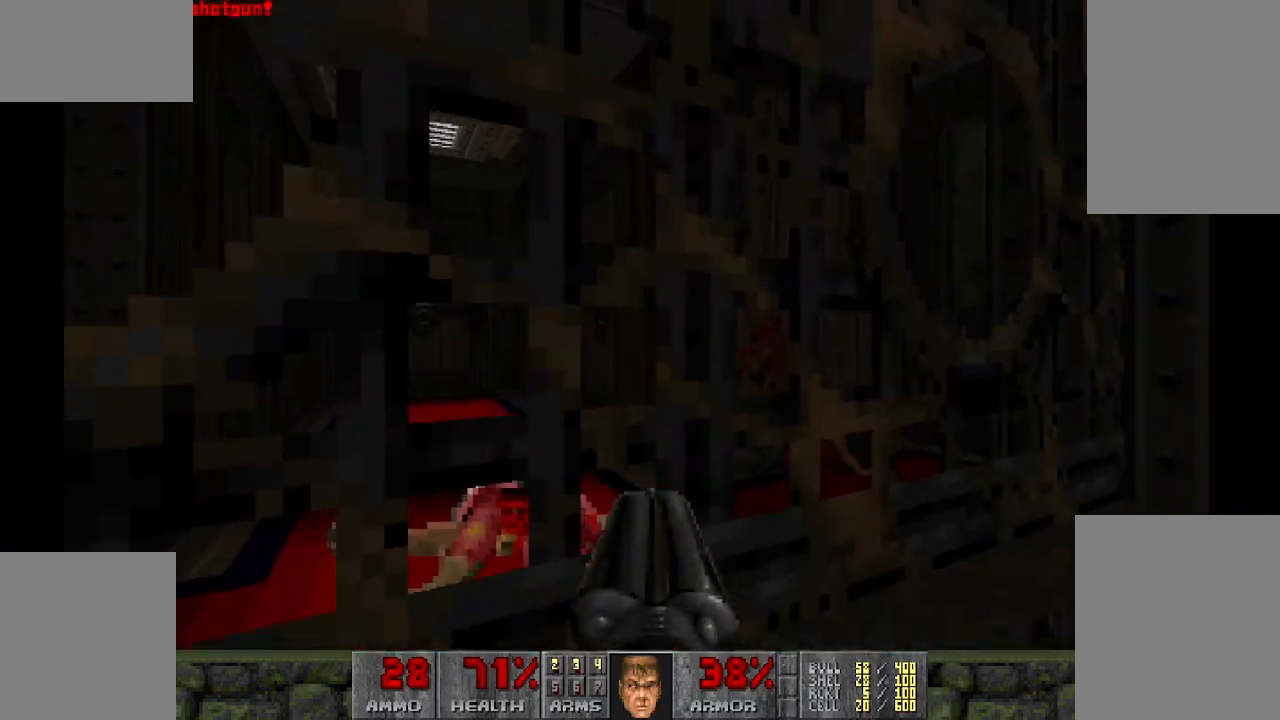
{"keys": [], "mouse": [], "events": [[183, "w", "down"], [317, "d", "up"], [417, "w", "up"]]}
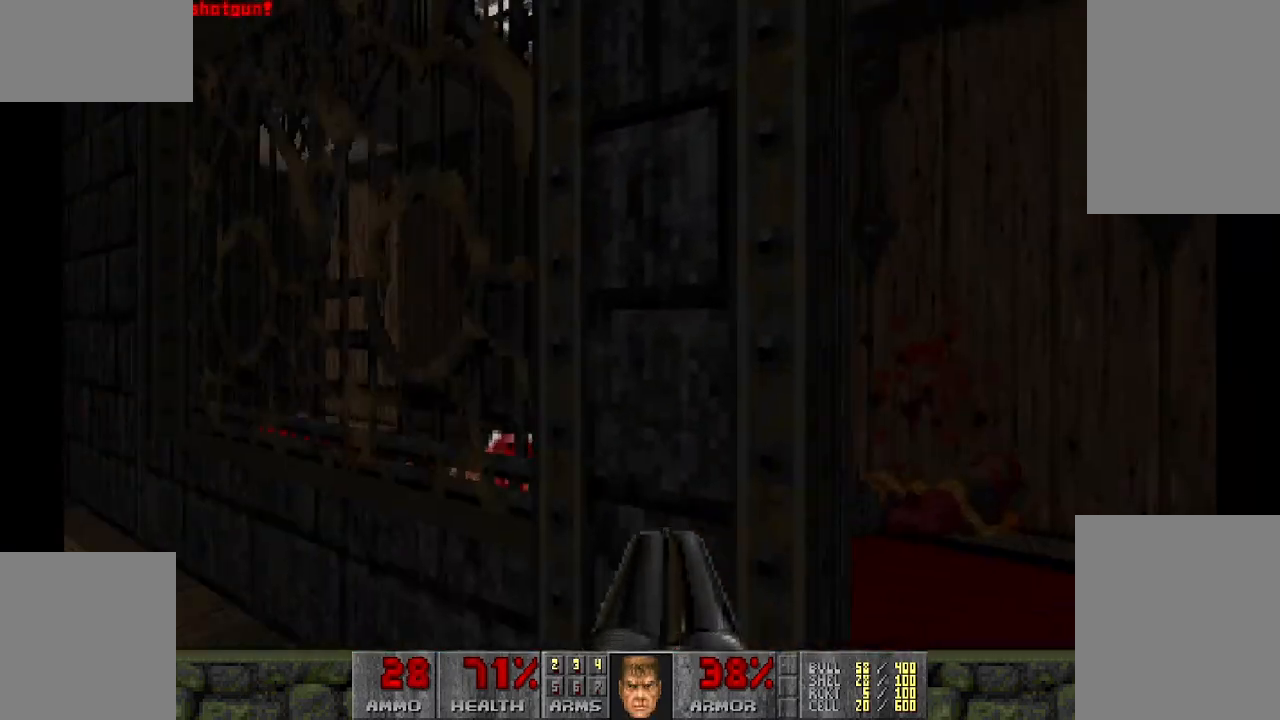
{"keys": ["d", "w"], "mouse": [], "events": [[50, "a", "down"], [100, "w", "down"], [150, "a", "up"], [150, "d", "down"], [150, "w", "up"], [333, "w", "down"], [383, "d", "up"], [433, "d", "down"]]}
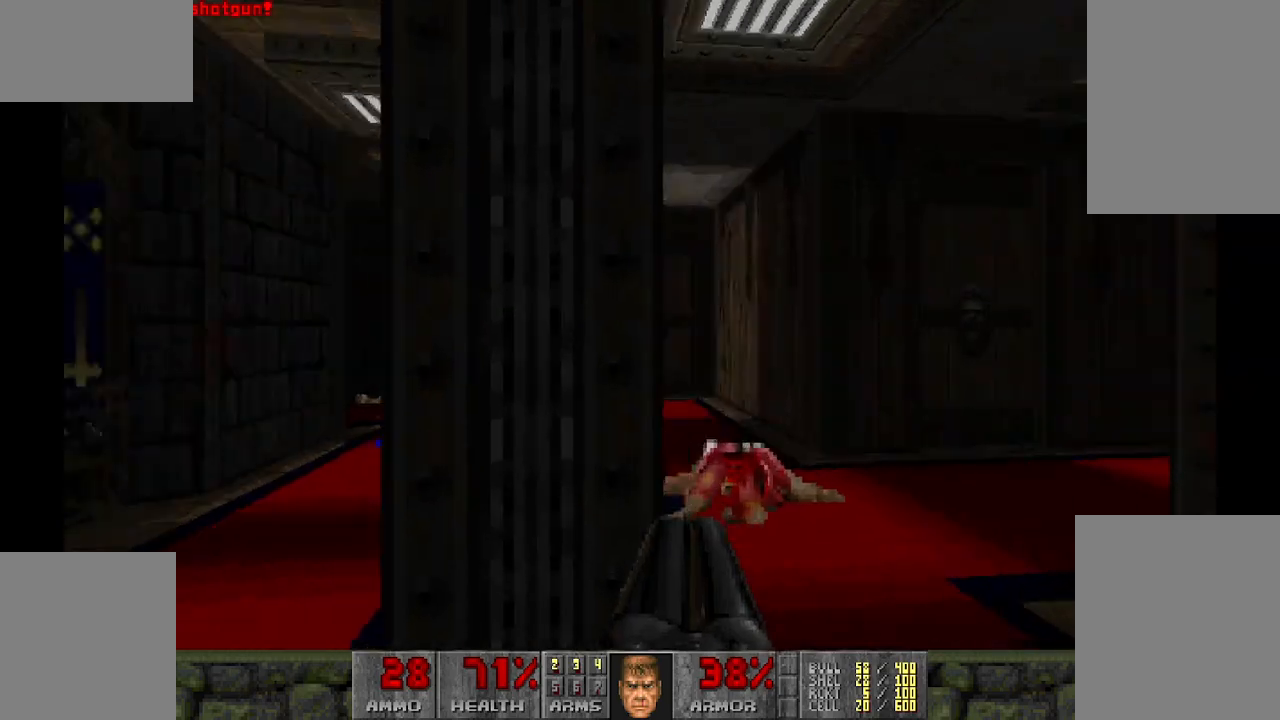
{"keys": ["d", "w"], "mouse": [], "events": [[17, "d", "up"], [133, "w", "up"], [450, "d", "down"], [450, "w", "down"]]}
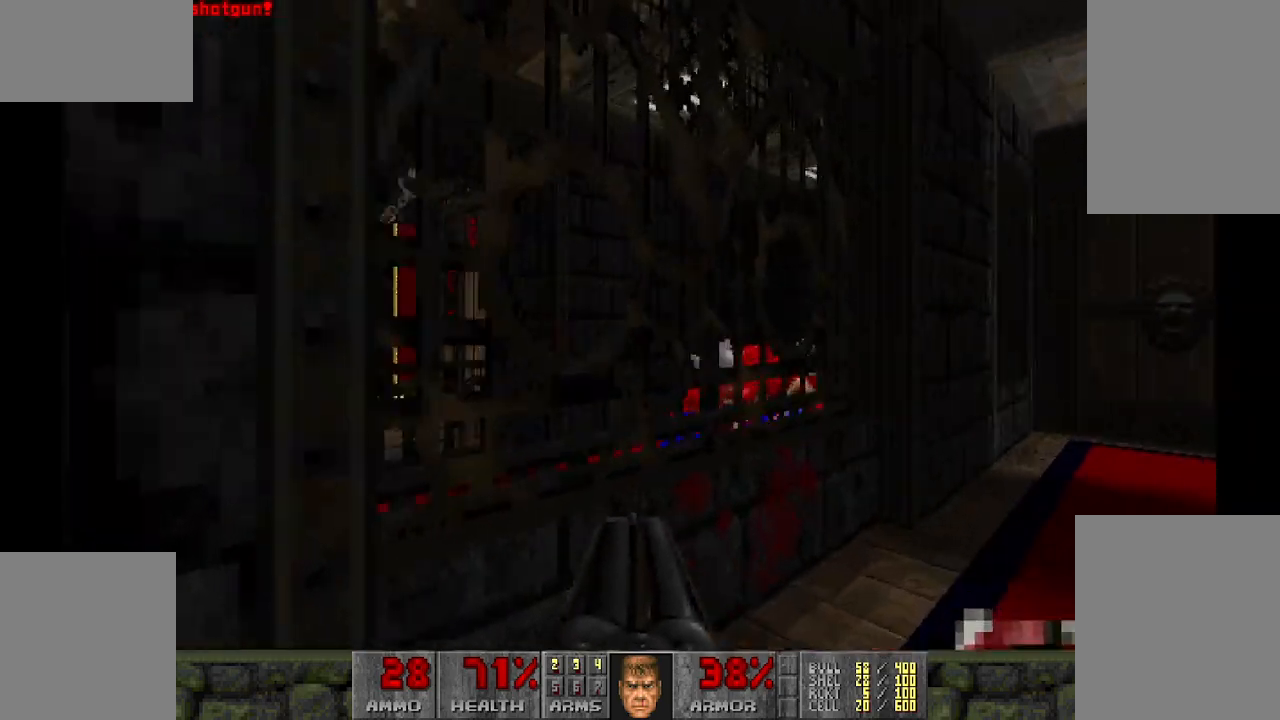
{"keys": ["w"], "mouse": [], "events": [[100, "d", "up"], [150, "w", "up"], [183, "a", "down"], [367, "w", "down"], [467, "a", "up"]]}
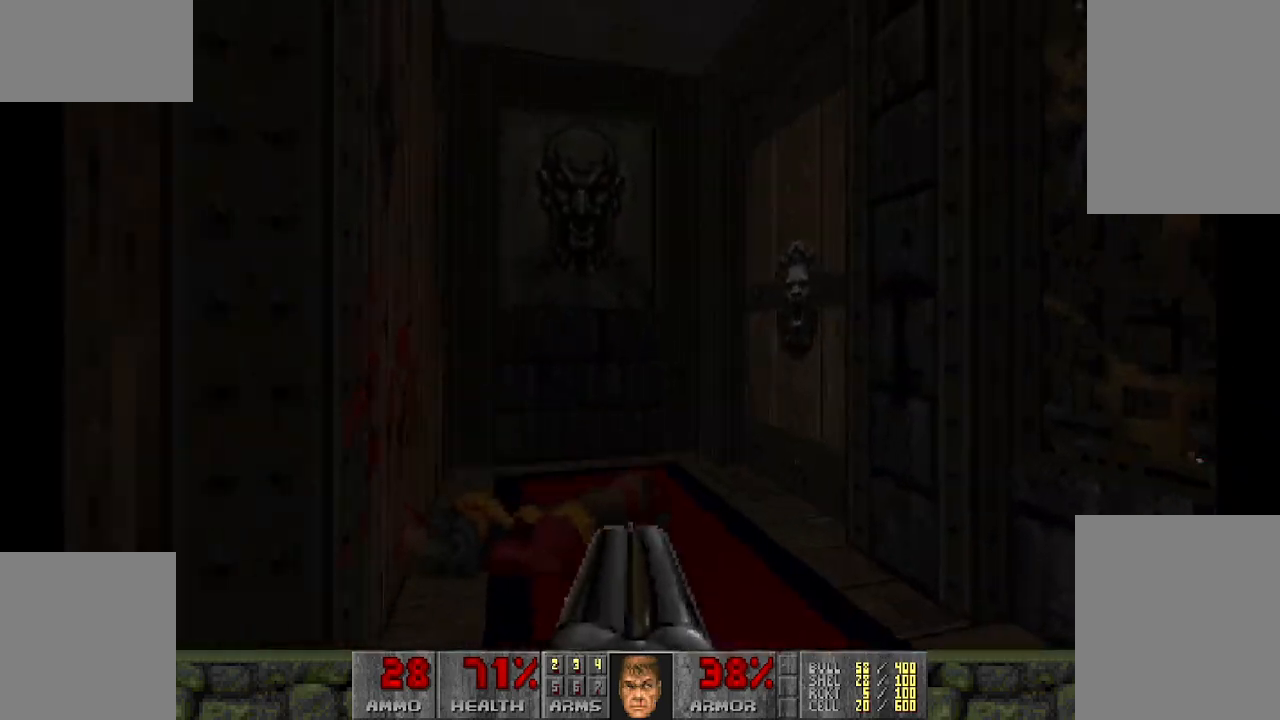
{"keys": [], "mouse": [], "events": [[383, "w", "up"]]}
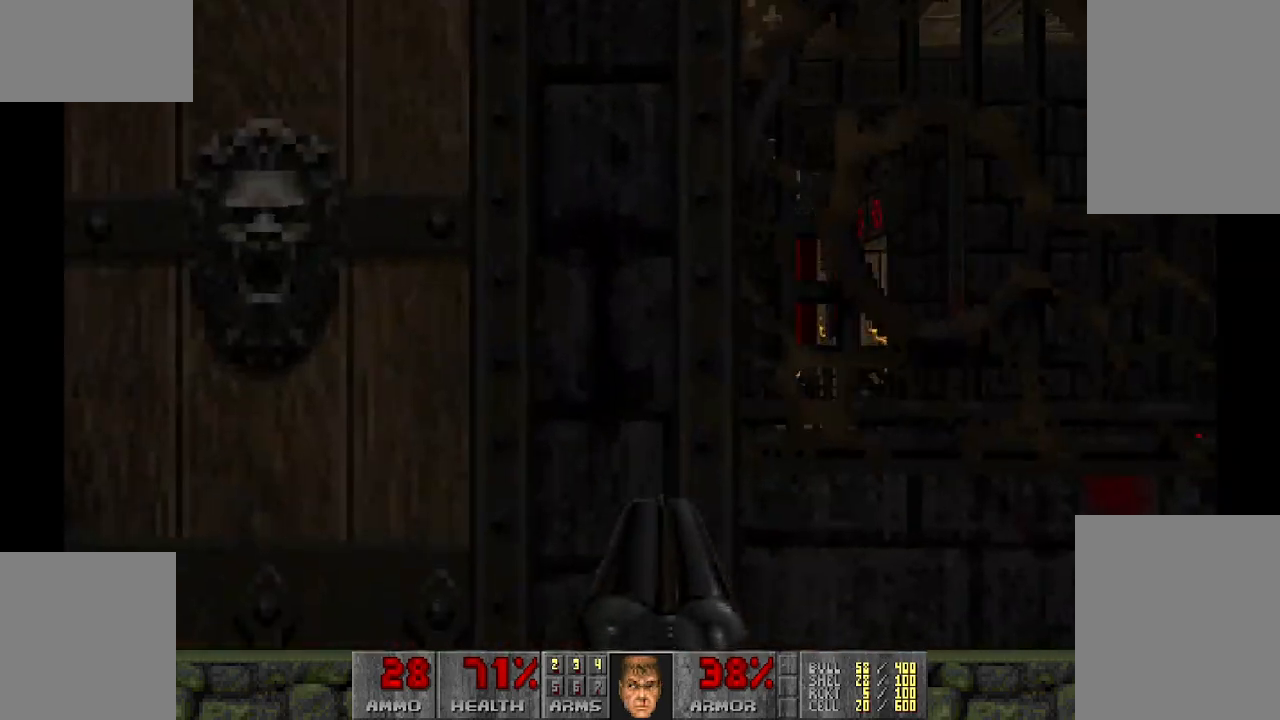
{"keys": ["w"], "mouse": [], "events": [[317, "w", "down"], [417, "d", "down"], [467, "d", "up"]]}
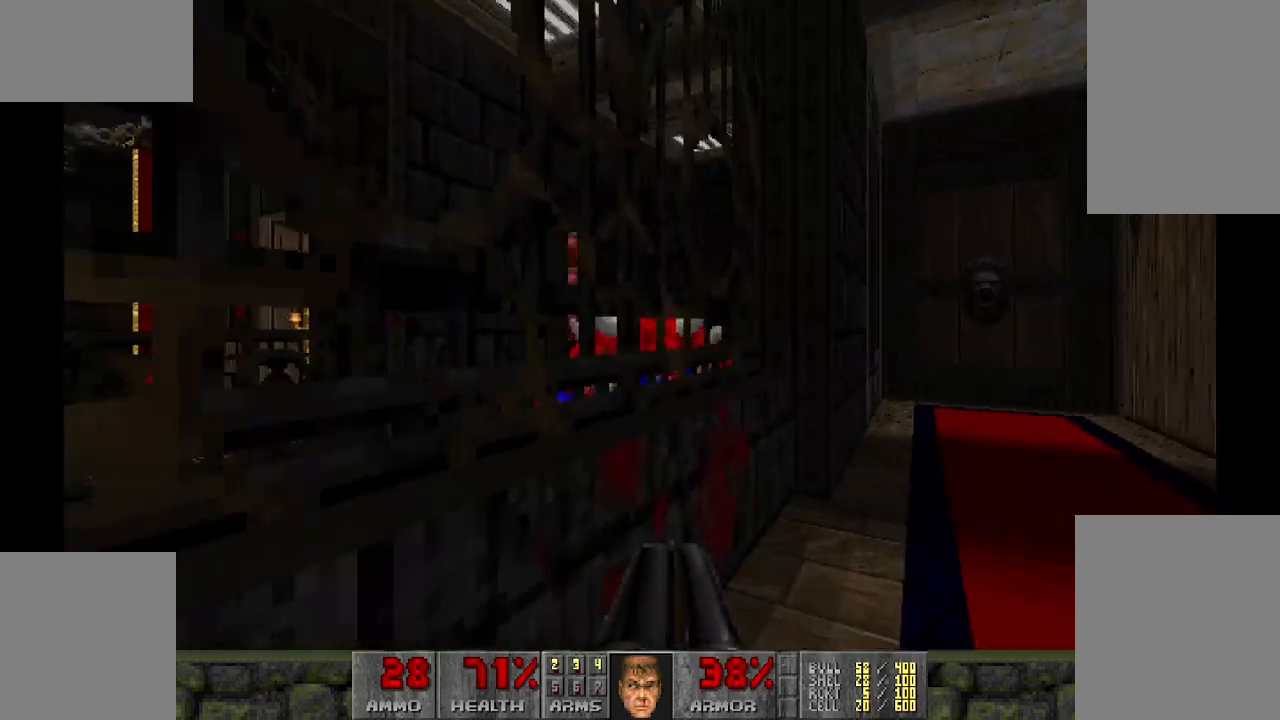
{"keys": [], "mouse": [], "events": [[200, "w", "up"]]}
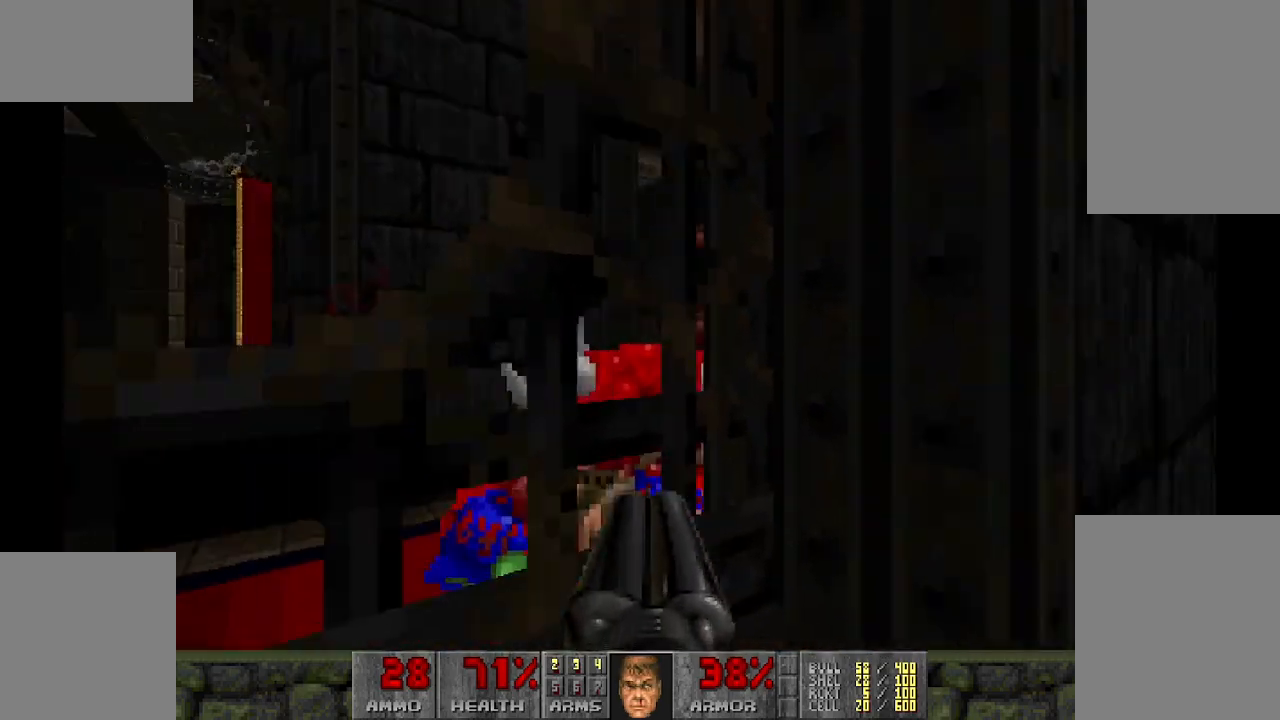
{"keys": ["d", "w"], "mouse": [], "events": [[183, "w", "down"], [500, "d", "down"]]}
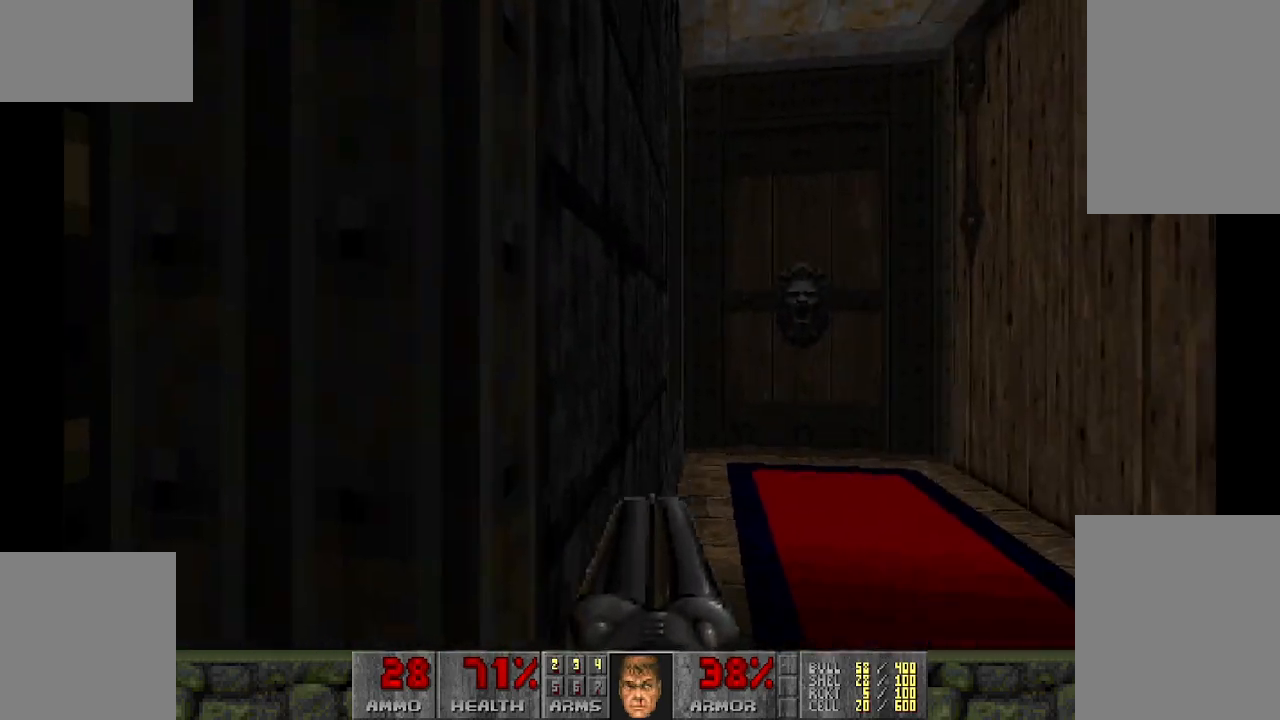
{"keys": [], "mouse": [], "events": [[50, "w", "up"], [133, "w", "down"], [183, "d", "up"], [333, "a", "down"], [417, "a", "up"], [467, "w", "up"]]}
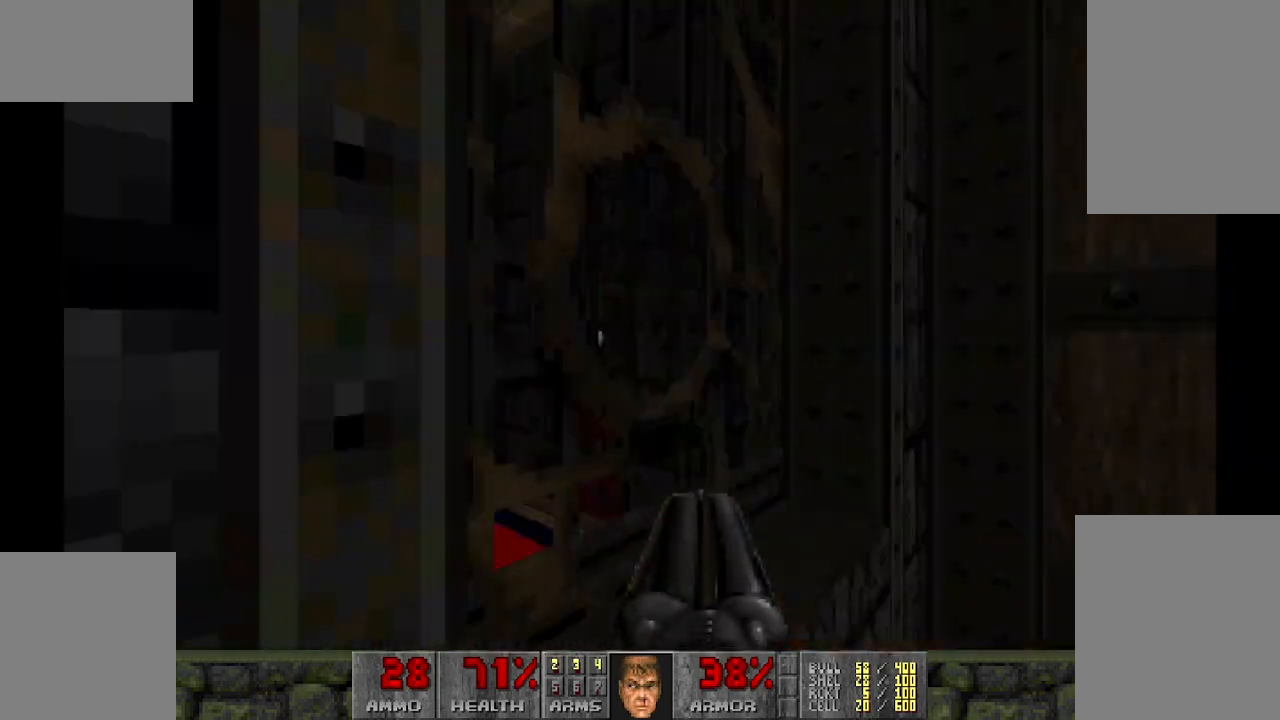
{"keys": [], "mouse": [], "events": []}
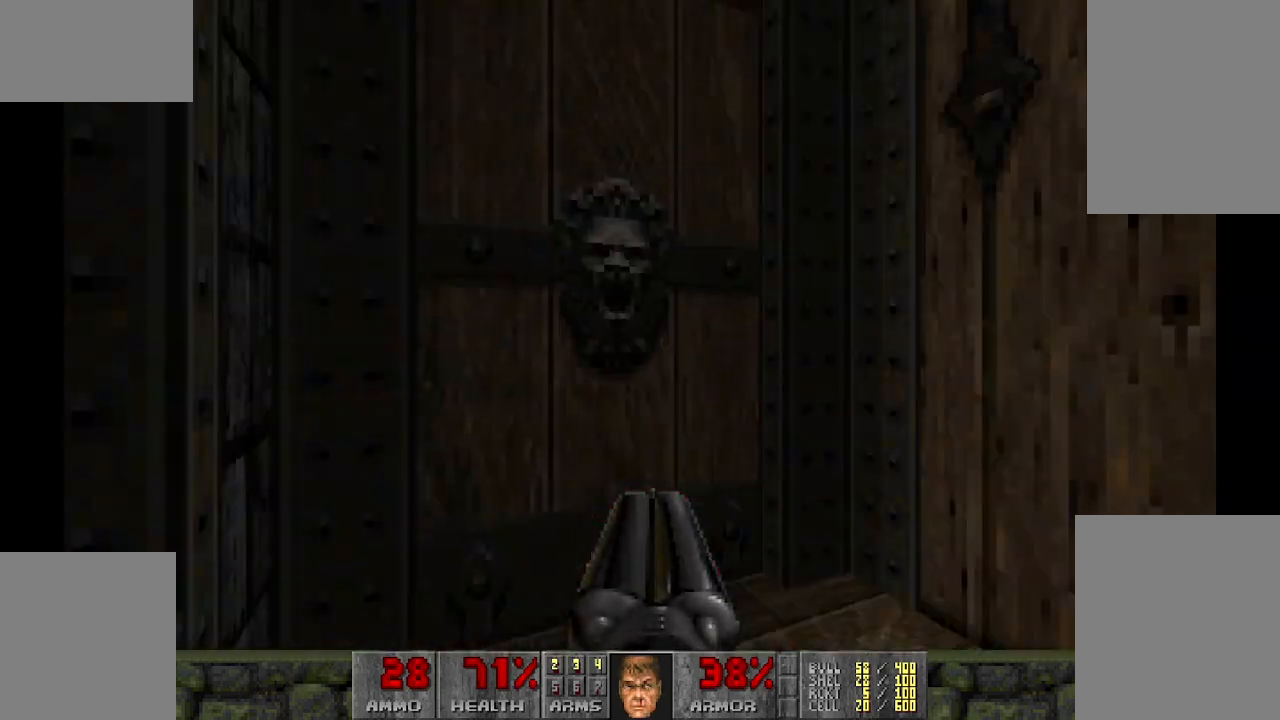
{"keys": [], "mouse": [], "events": [[83, "w", "down"], [367, "w", "up"]]}
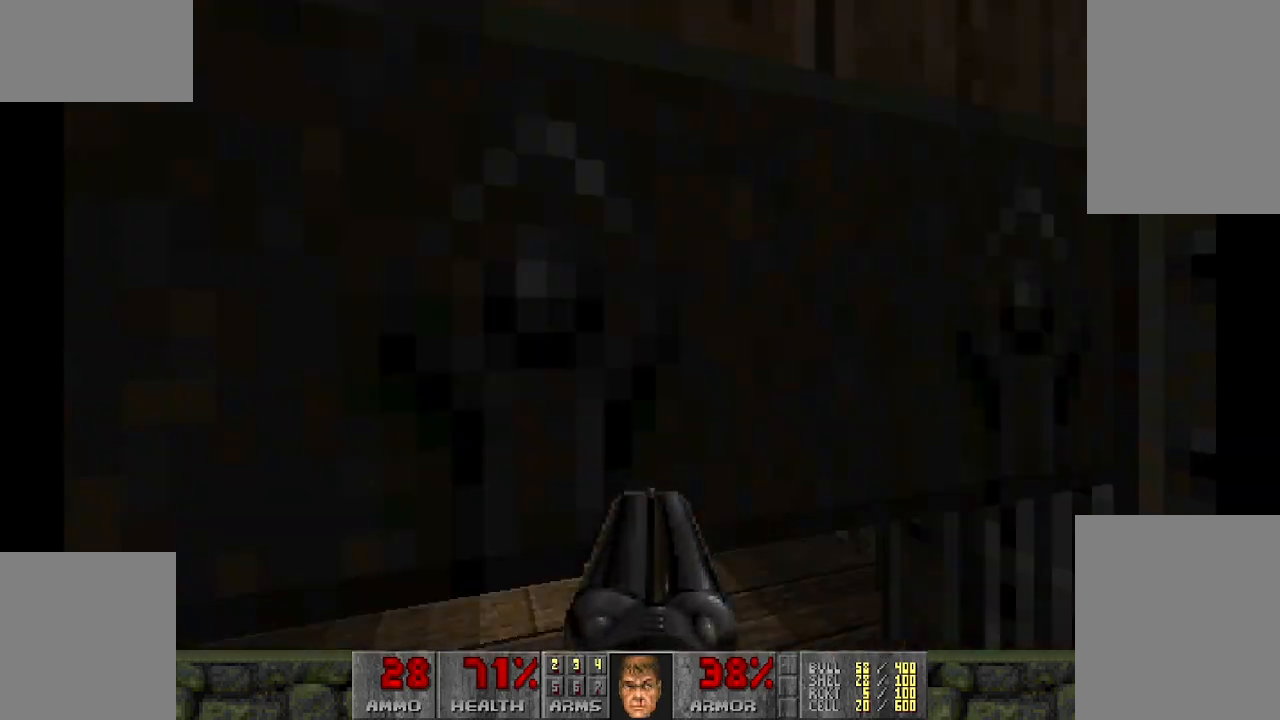
{"keys": [], "mouse": [], "events": [[333, "w", "down"], [383, "d", "down"], [433, "w", "up"], [467, "d", "up"]]}
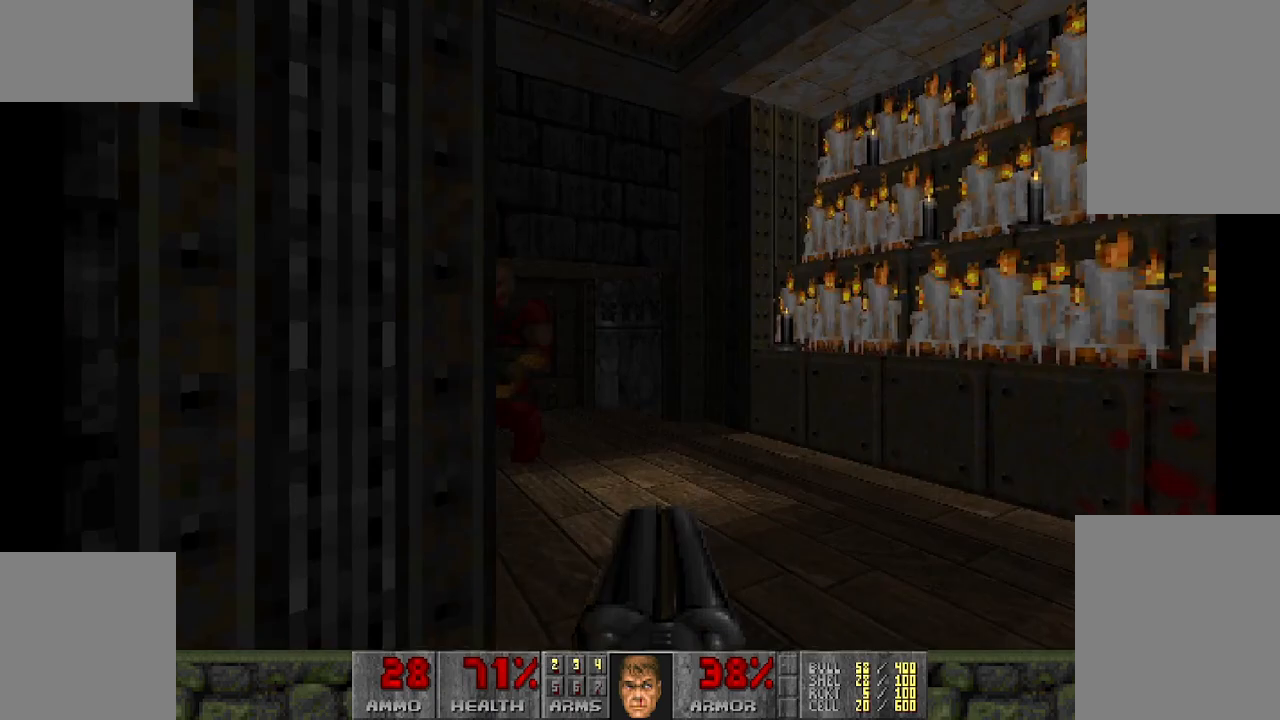
{"keys": ["d"], "mouse": ["left"], "events": [[483, "d", "down"], [500, "mouse_left", "down"]]}
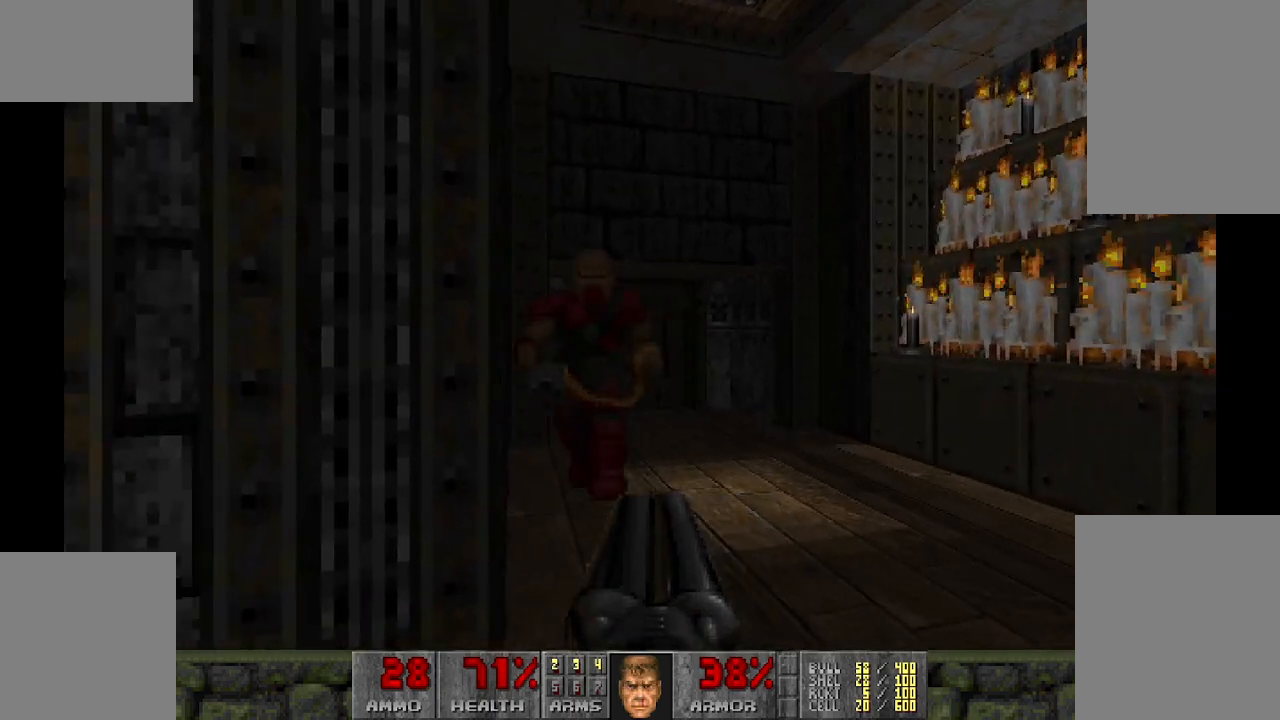
{"keys": [], "mouse": [], "events": [[133, "d", "up"], [183, "a", "down"], [333, "mouse_left", "up"], [450, "a", "up"]]}
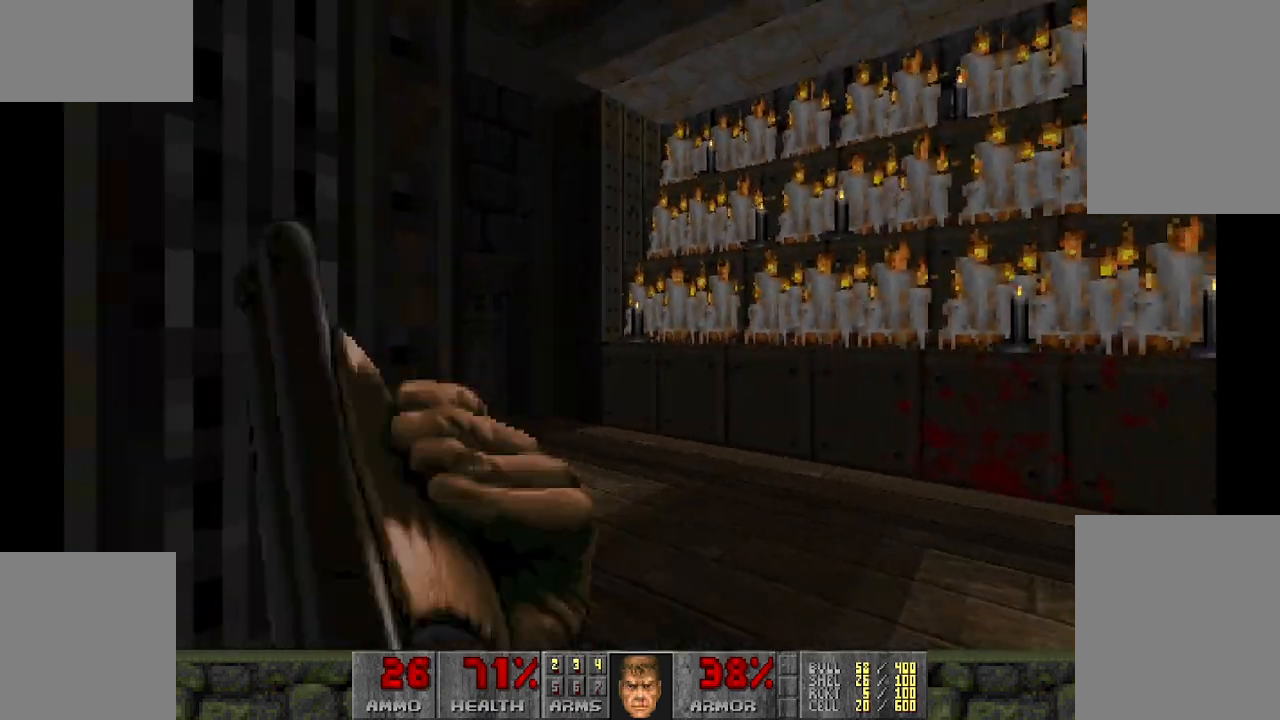
{"keys": [], "mouse": [], "events": [[100, "d", "down"], [233, "w", "down"], [383, "d", "up"], [433, "w", "up"]]}
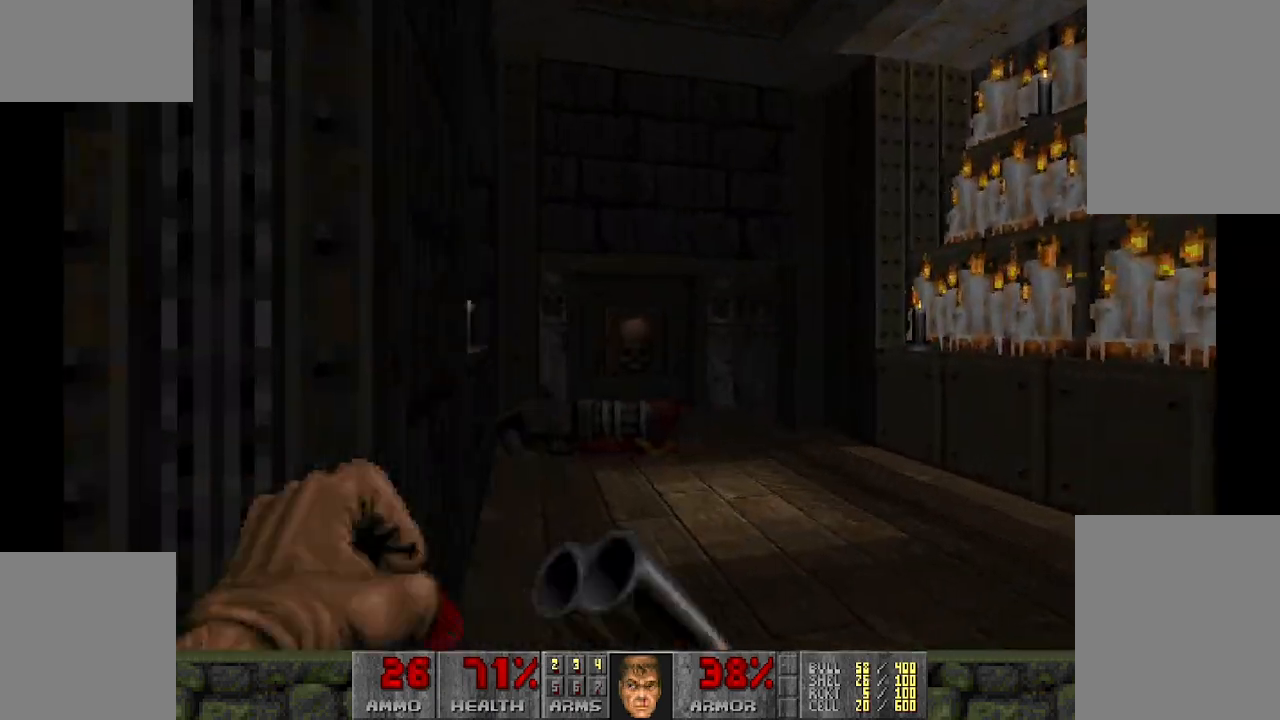
{"keys": ["a", "w"], "mouse": [], "events": [[33, "d", "down"], [33, "w", "down"], [133, "d", "up"], [167, "w", "up"], [217, "a", "down"], [400, "w", "down"]]}
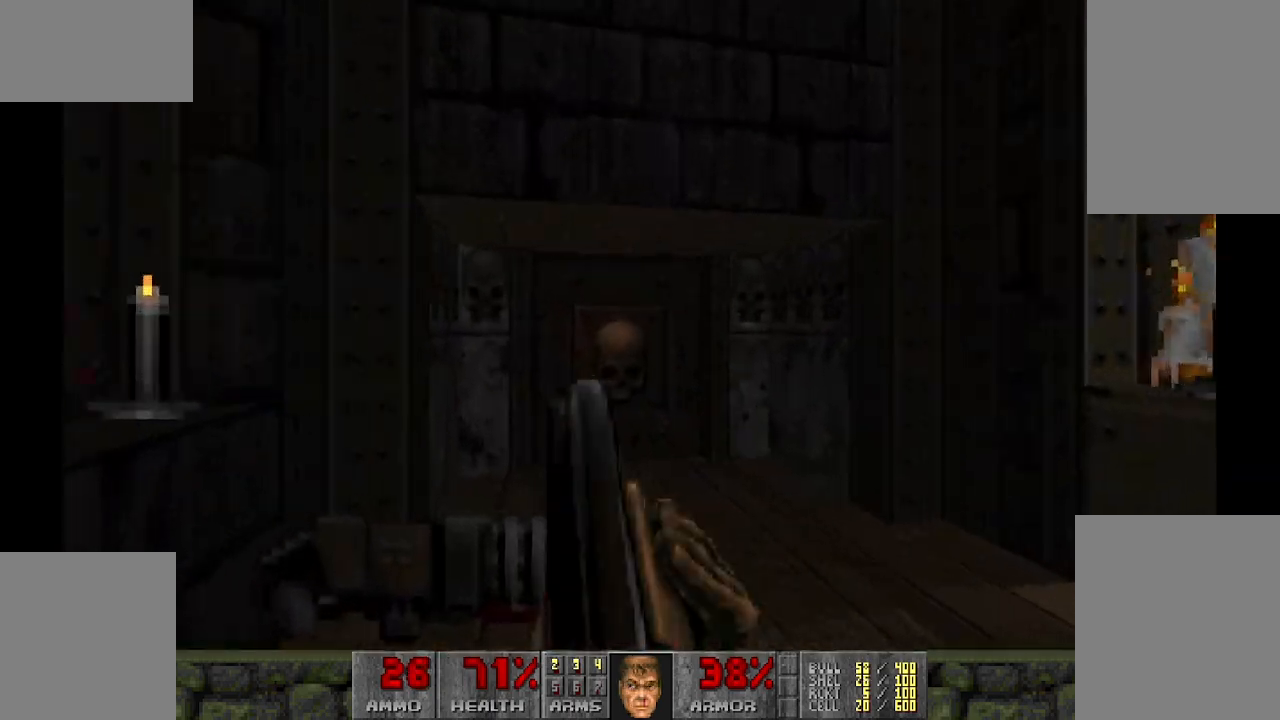
{"keys": ["w"], "mouse": [], "events": [[33, "a", "up"], [267, "w", "up"], [500, "w", "down"]]}